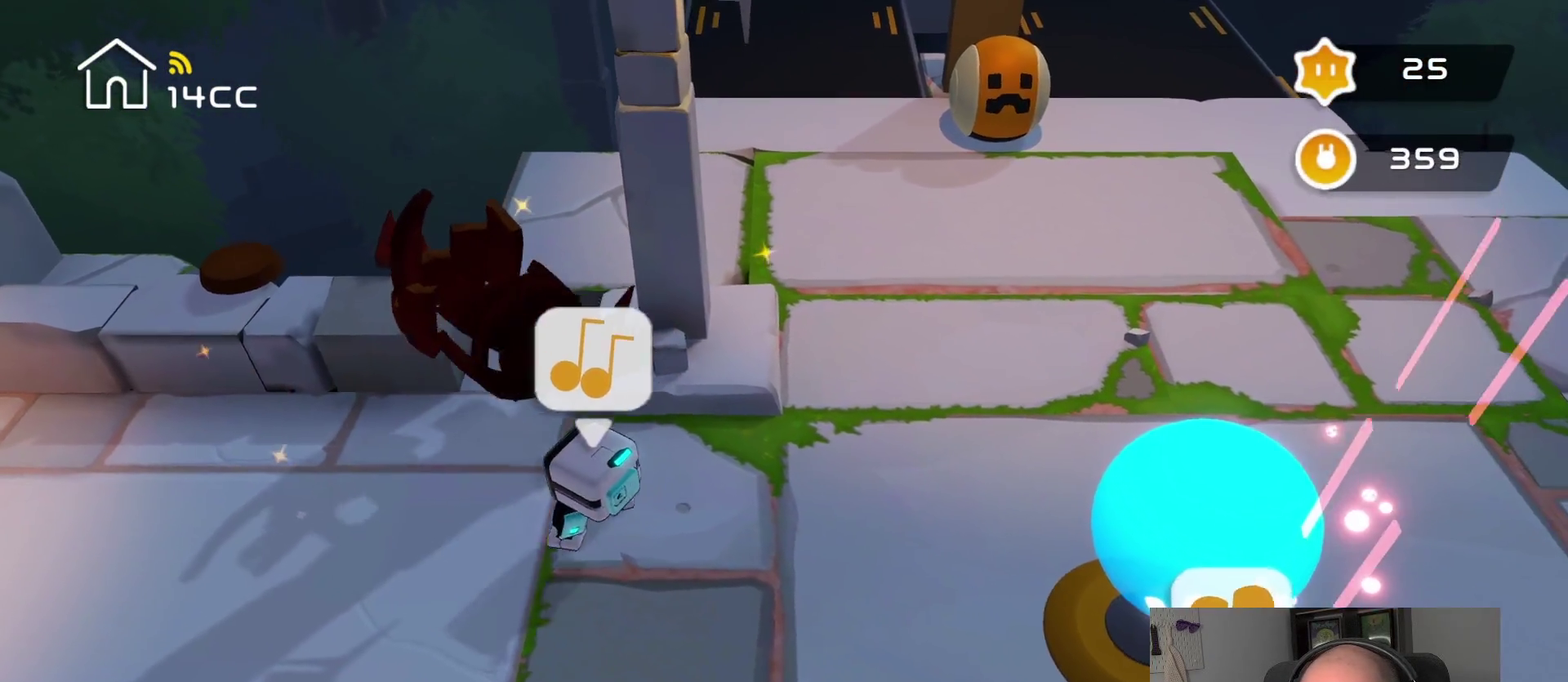
Gameplay with a controller (PlayStation layout); each line is a JSON object with the inputs held at the frame after it. "events" lists button and stick changes between this image and that frame as [ms after this image, input, new state], when the widget could be followed in between.
{"buttons": [], "left_stick": "down-right", "right_stick": "down-right", "events": [[284, "left_stick", "down-right"]]}
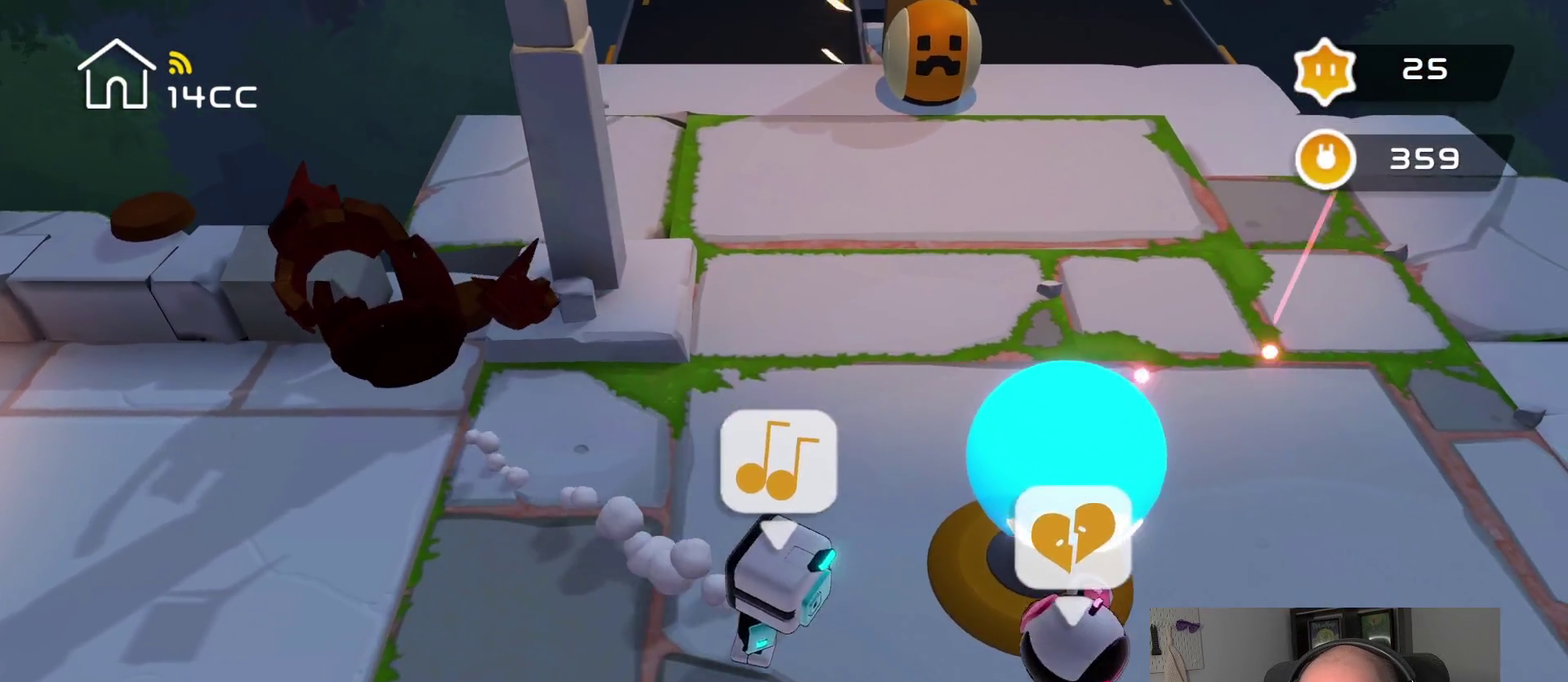
{"buttons": [], "left_stick": "down", "right_stick": "down-right", "events": [[150, "right_stick", "right"], [200, "left_stick", "left"], [400, "left_stick", "down-right"], [450, "left_stick", "down"], [450, "right_stick", "down-right"]]}
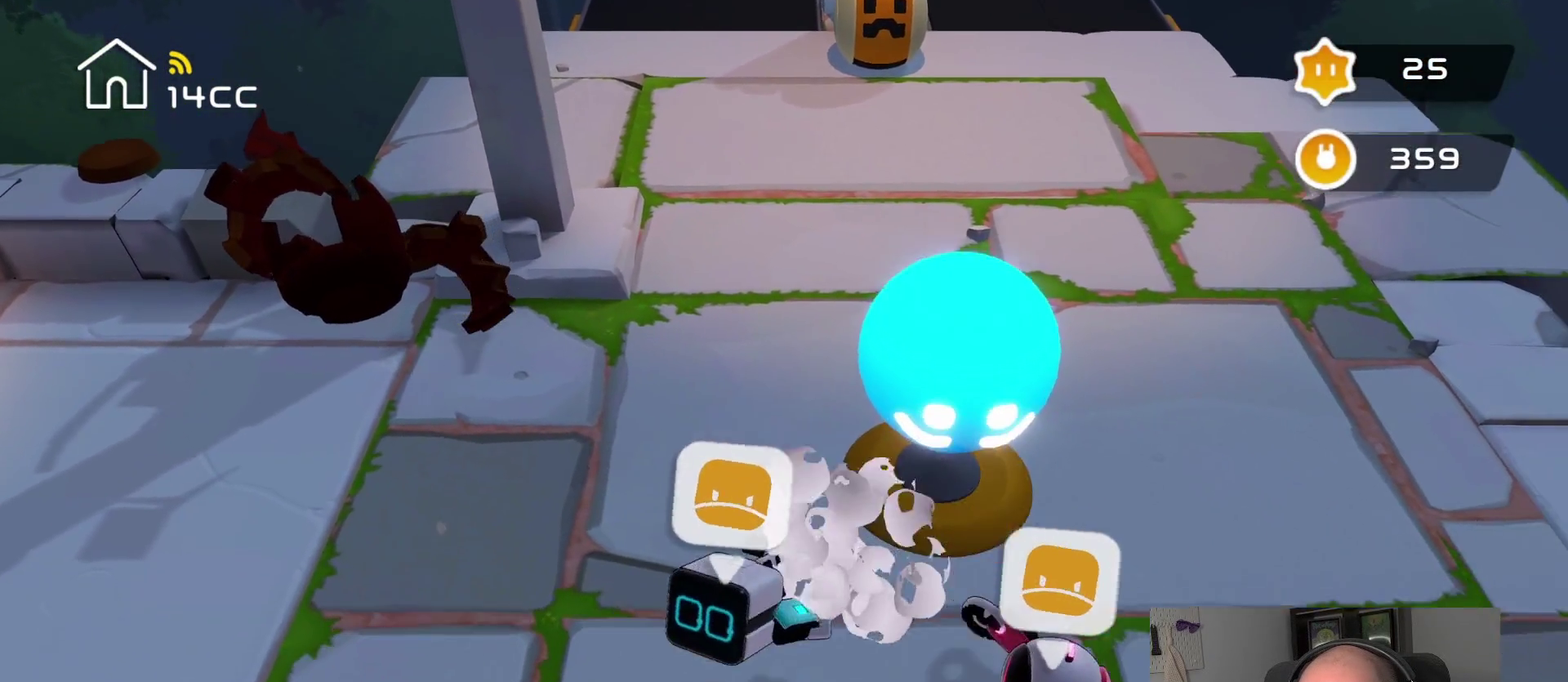
{"buttons": [], "left_stick": "down", "right_stick": "down-right", "events": []}
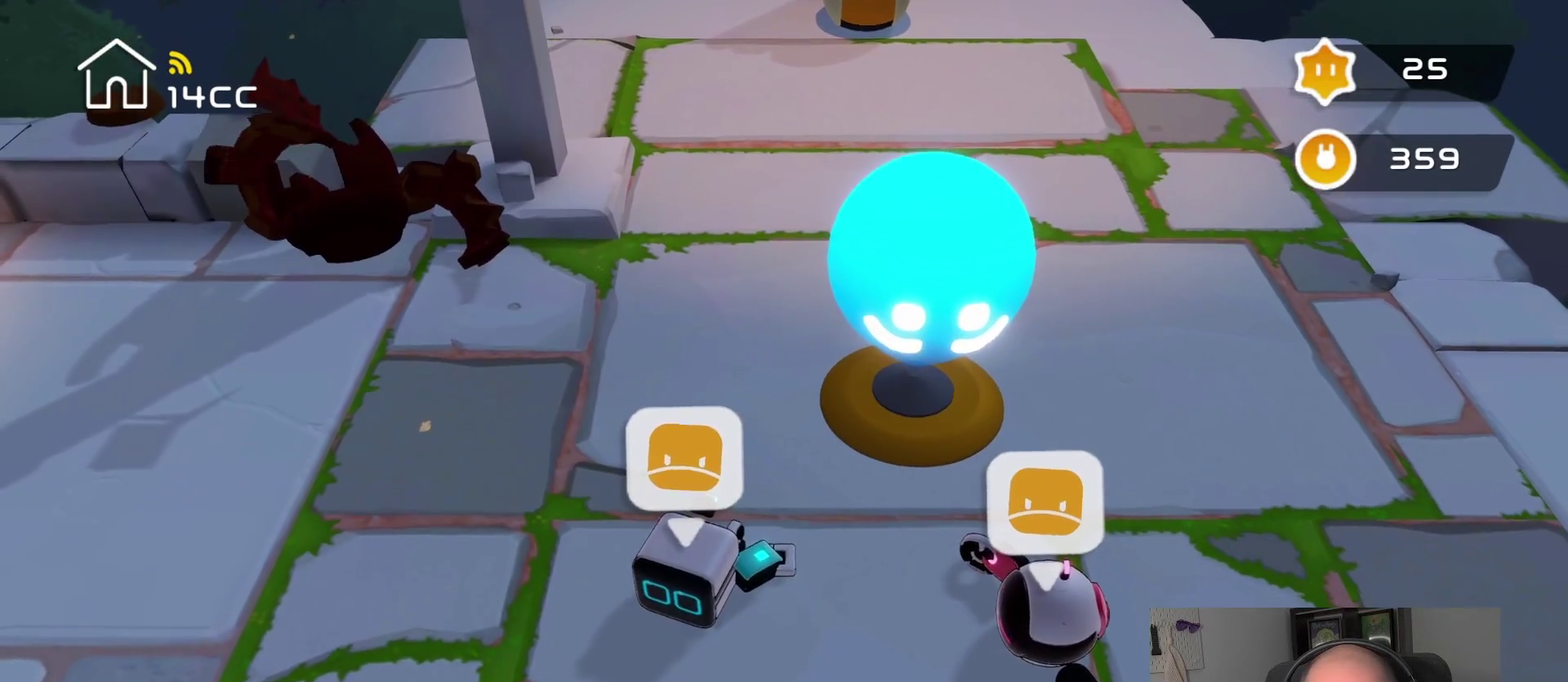
{"buttons": [], "left_stick": "center", "right_stick": "center", "events": [[384, "left_stick", "center"], [400, "right_stick", "center"]]}
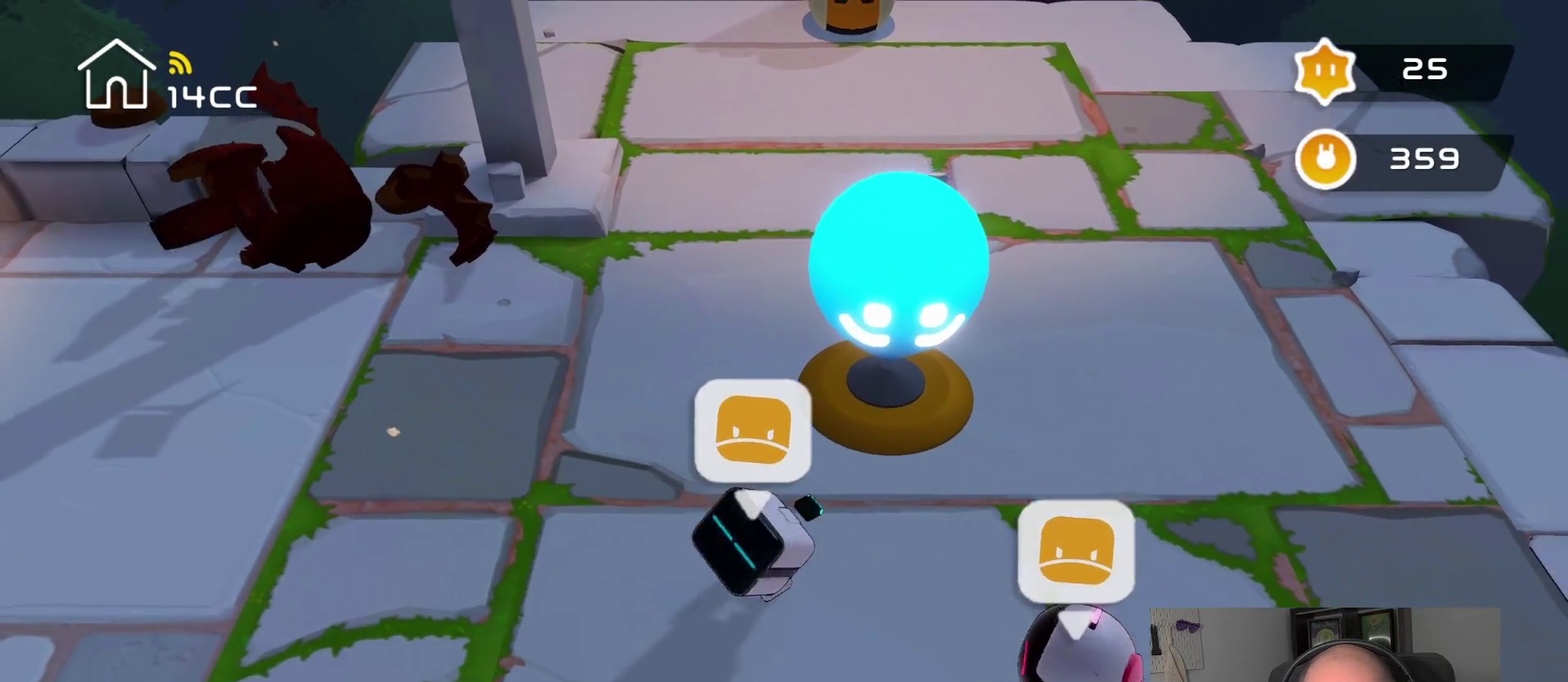
{"buttons": [], "left_stick": "down-right", "right_stick": "down-right", "events": [[117, "left_stick", "down-right"], [117, "right_stick", "down-right"]]}
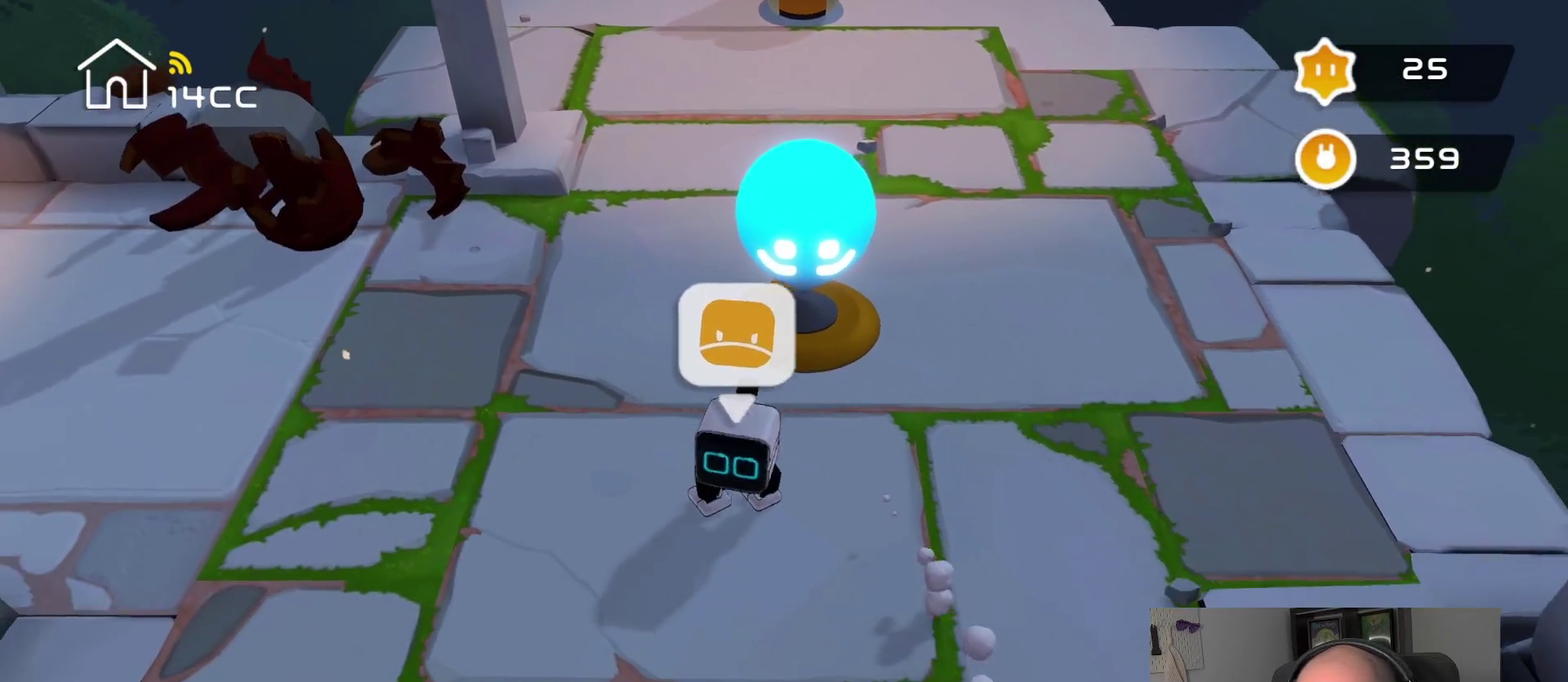
{"buttons": [], "left_stick": "down-right", "right_stick": "down-right"}
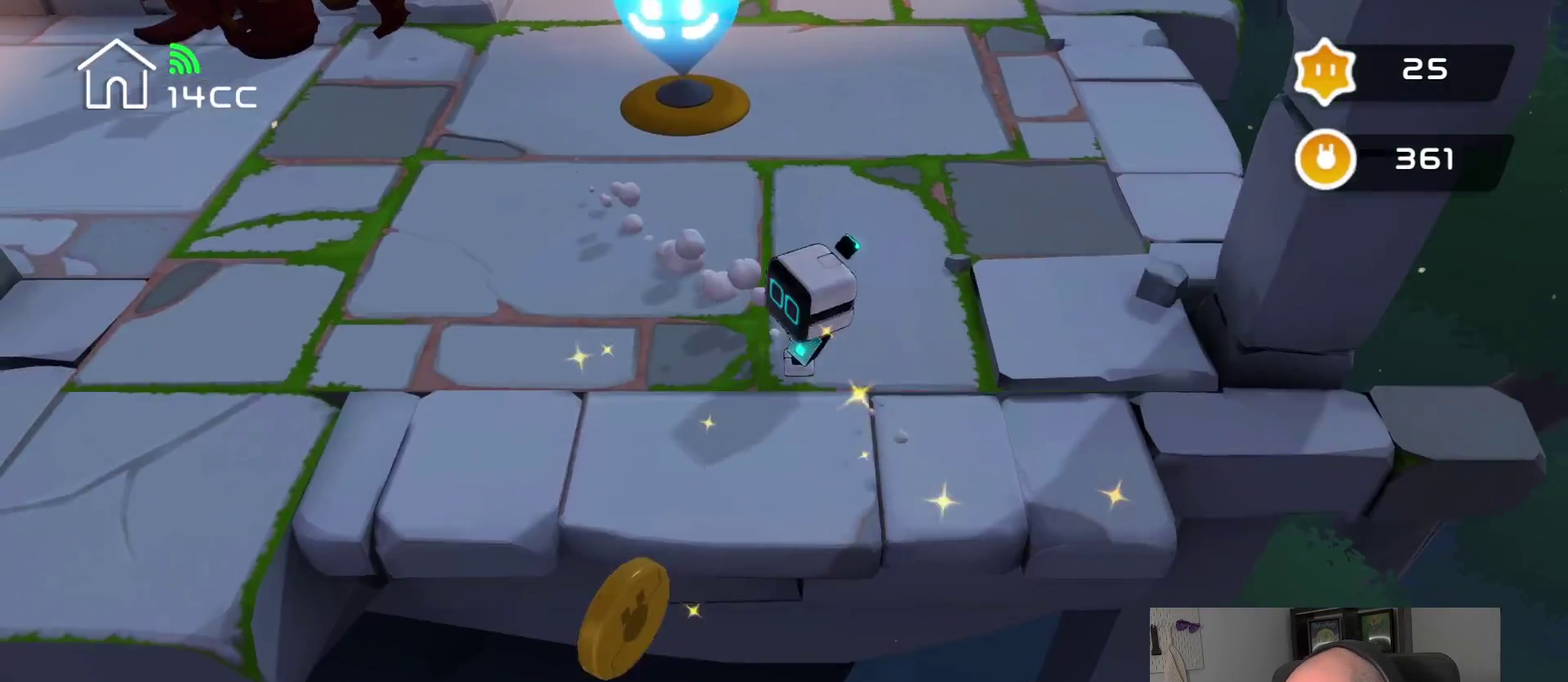
{"buttons": [], "left_stick": "up", "right_stick": "up-left", "events": [[34, "left_stick", "down"], [117, "left_stick", "center"], [134, "right_stick", "center"], [350, "left_stick", "up"], [367, "right_stick", "up"], [467, "right_stick", "up-left"]]}
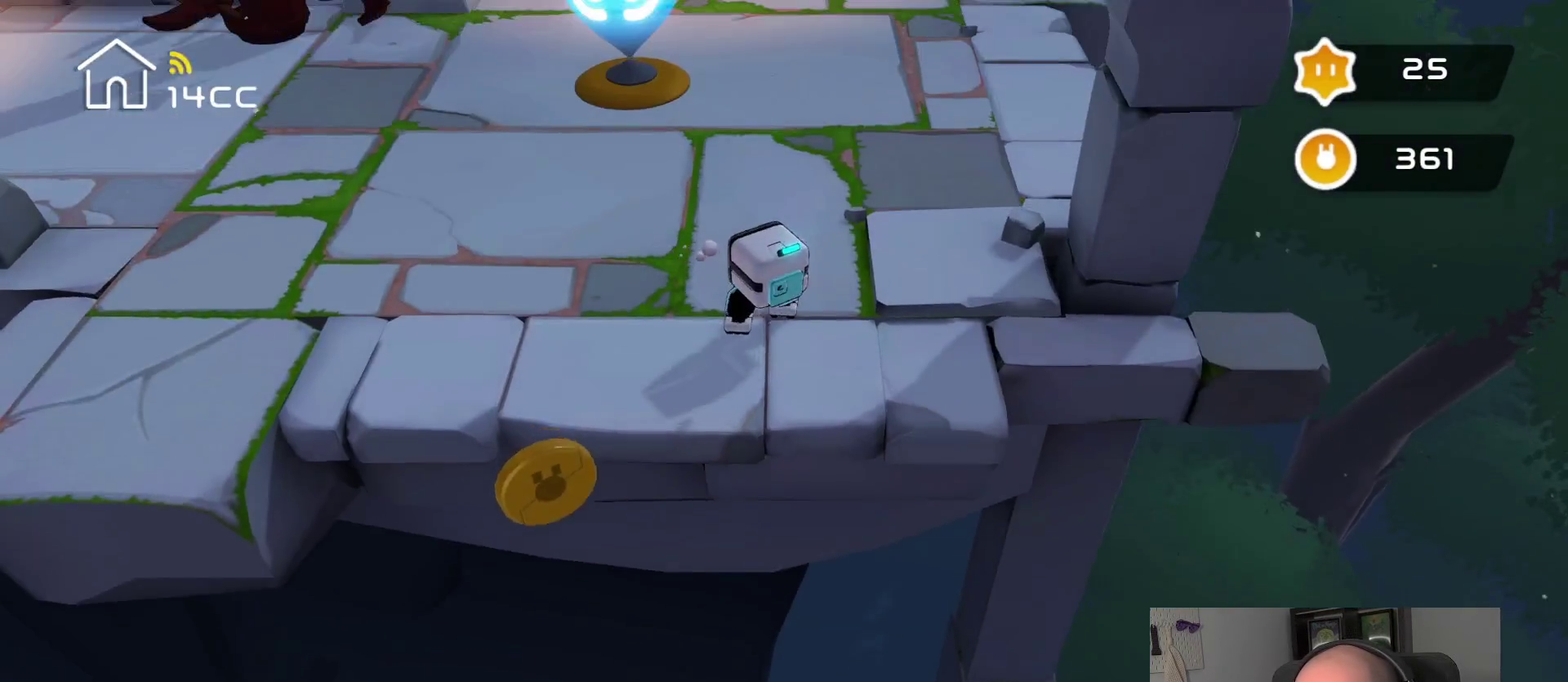
{"buttons": [], "left_stick": "down-left", "right_stick": "down-left", "events": [[100, "left_stick", "center"], [134, "right_stick", "center"], [217, "left_stick", "down"], [234, "right_stick", "down-left"], [467, "left_stick", "down-left"]]}
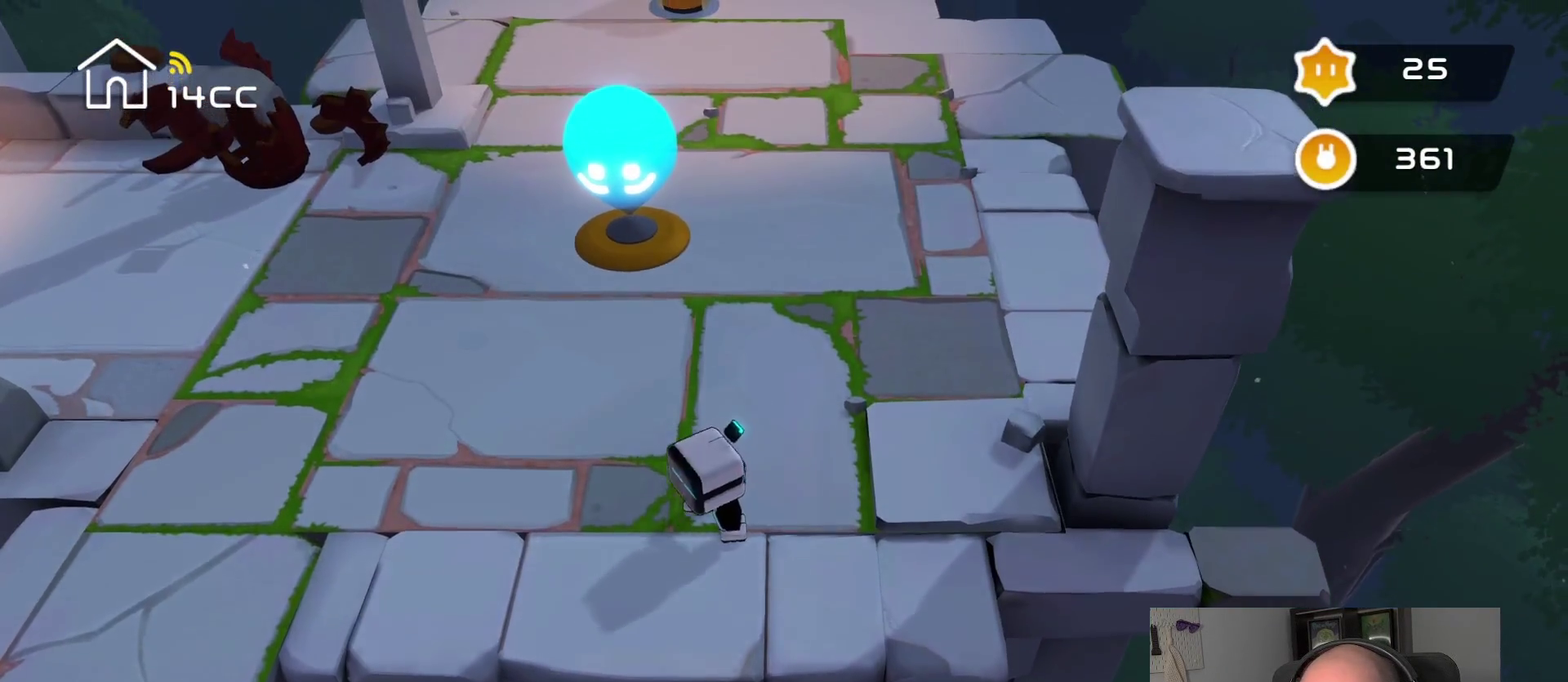
{"buttons": [], "left_stick": "center", "right_stick": "center", "events": [[267, "left_stick", "center"], [317, "right_stick", "center"]]}
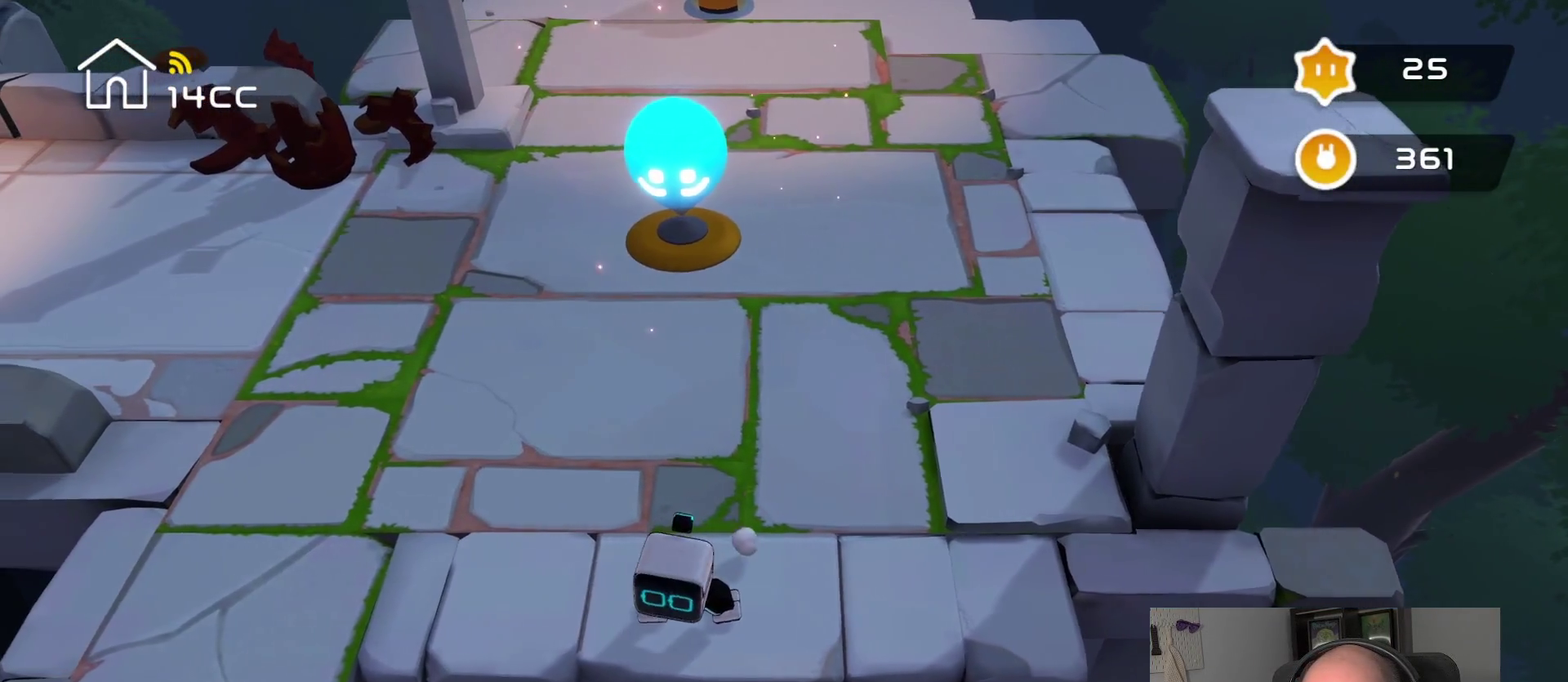
{"buttons": [], "left_stick": "center", "right_stick": "down", "events": [[34, "right_stick", "down"]]}
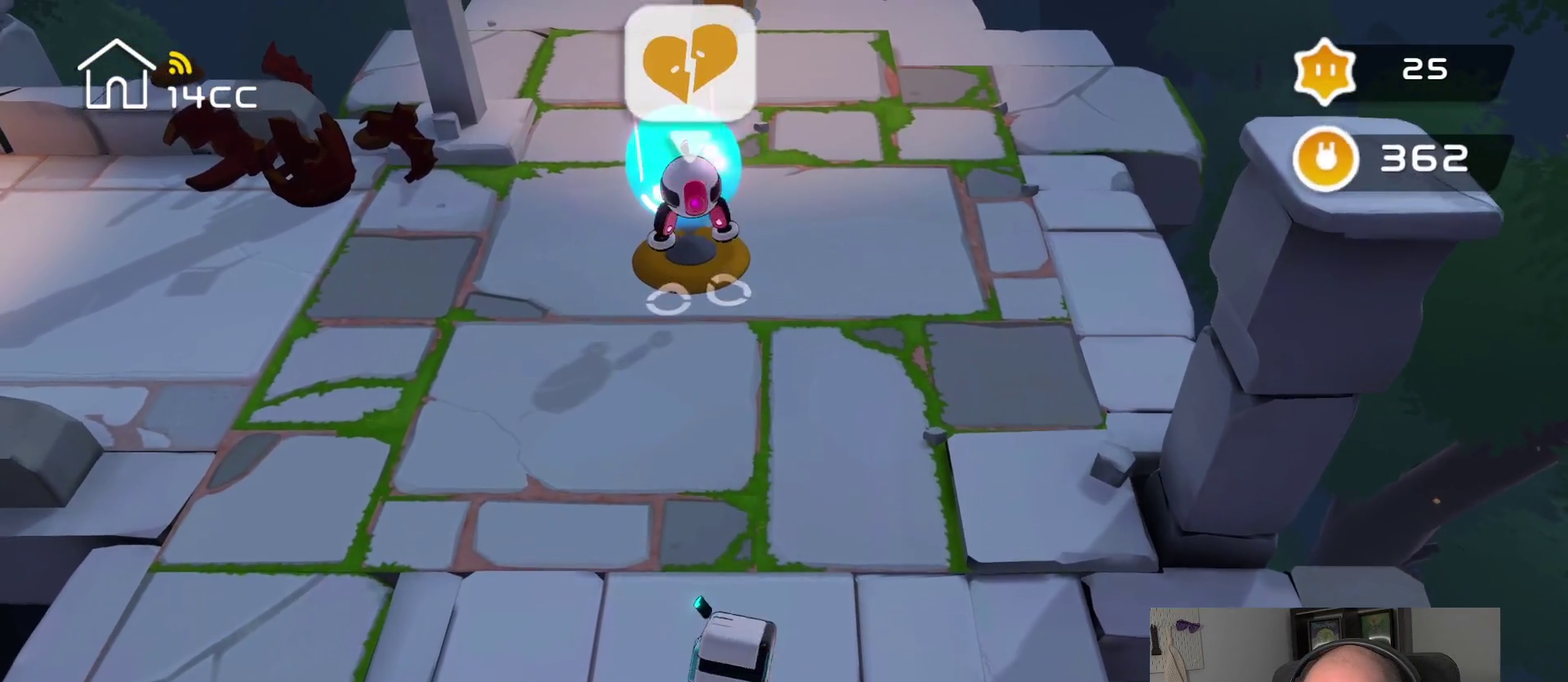
{"buttons": [], "left_stick": "up", "right_stick": "up", "events": [[117, "right_stick", "up-left"], [367, "right_stick", "up"], [417, "left_stick", "up"]]}
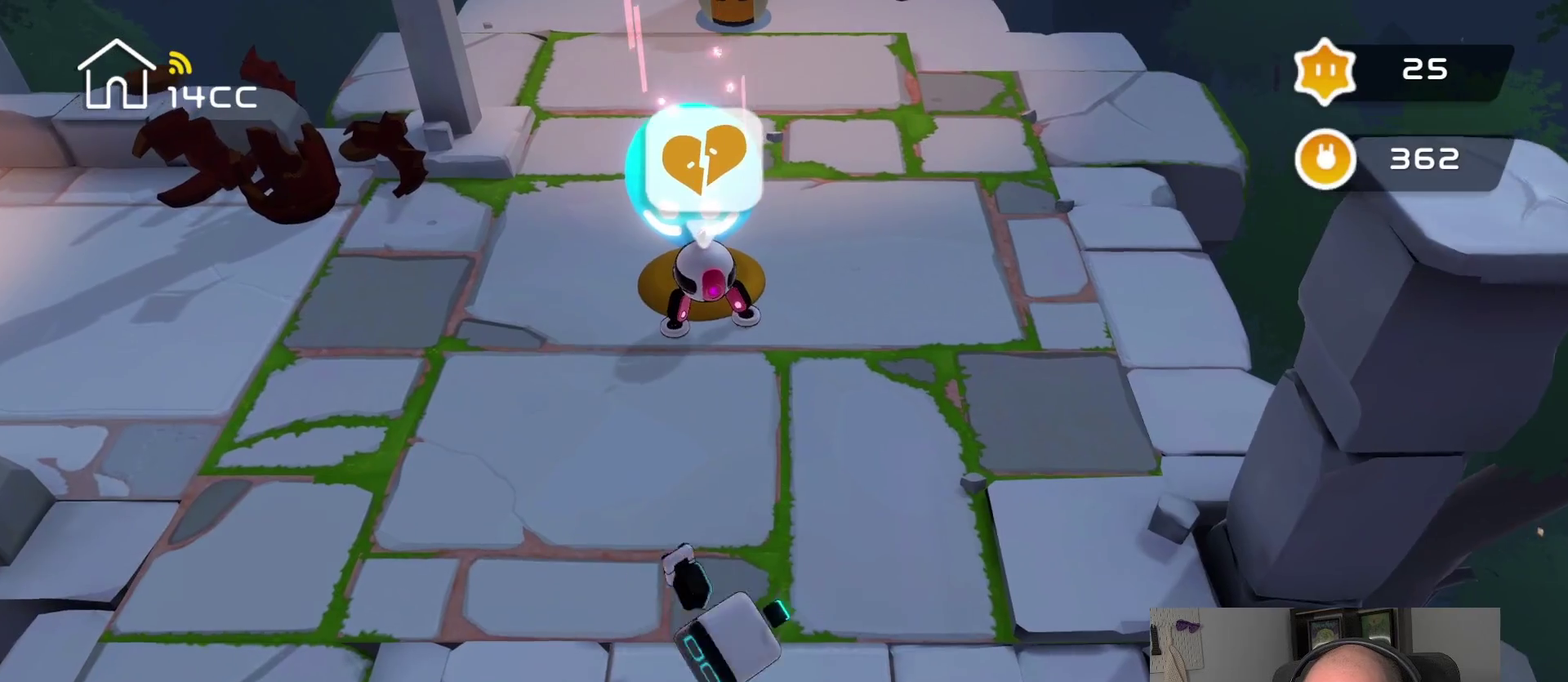
{"buttons": [], "left_stick": "up-right", "right_stick": "up", "events": [[184, "left_stick", "up-right"]]}
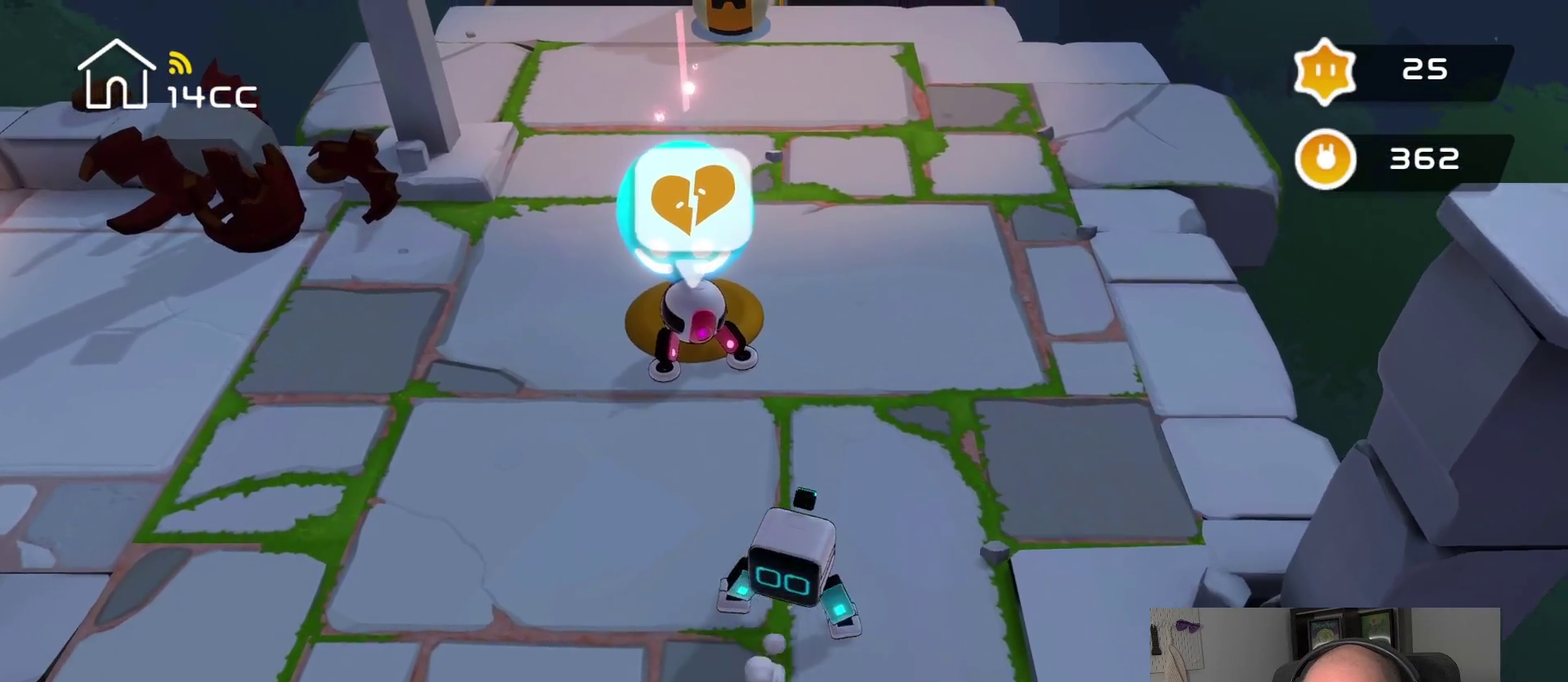
{"buttons": [], "left_stick": "up", "right_stick": "up-left", "events": [[117, "left_stick", "up"], [400, "right_stick", "up-left"]]}
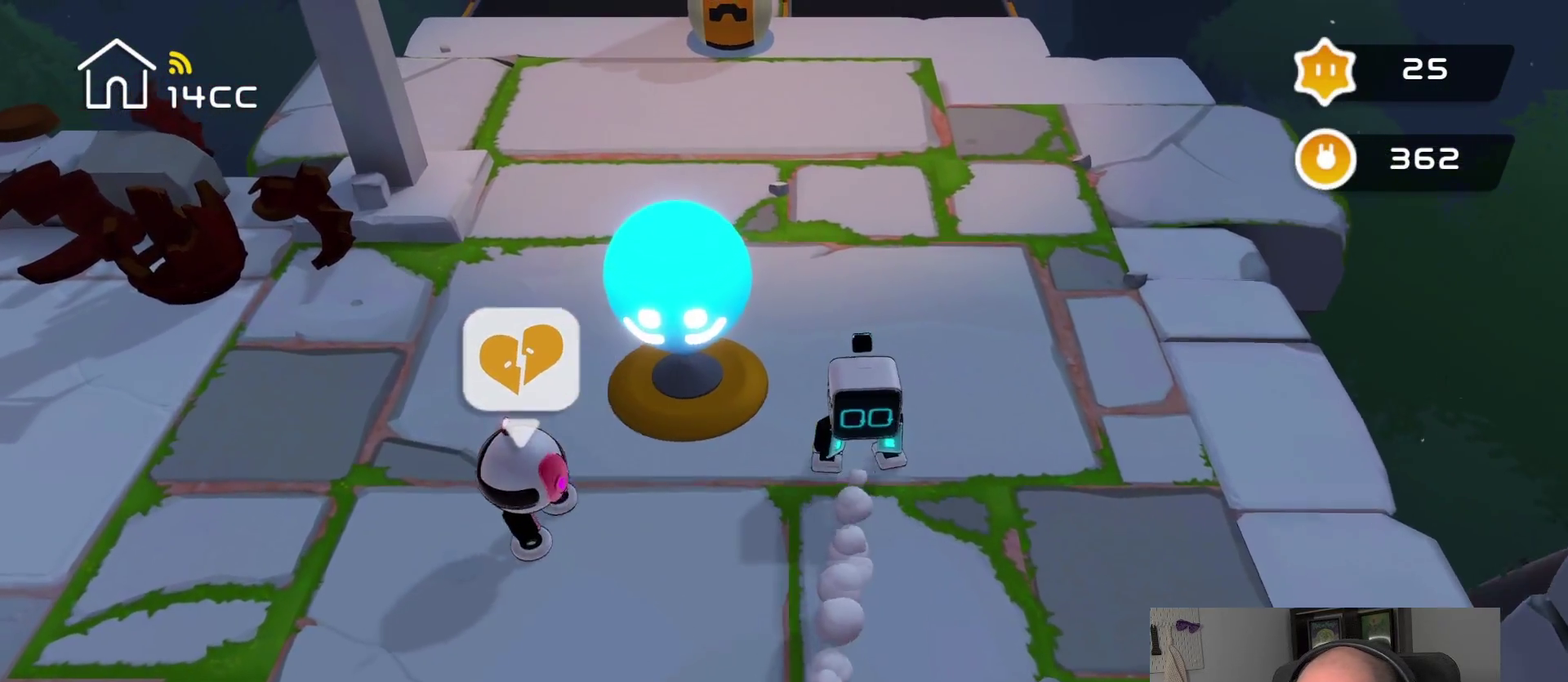
{"buttons": [], "left_stick": "up", "right_stick": "up-left", "events": []}
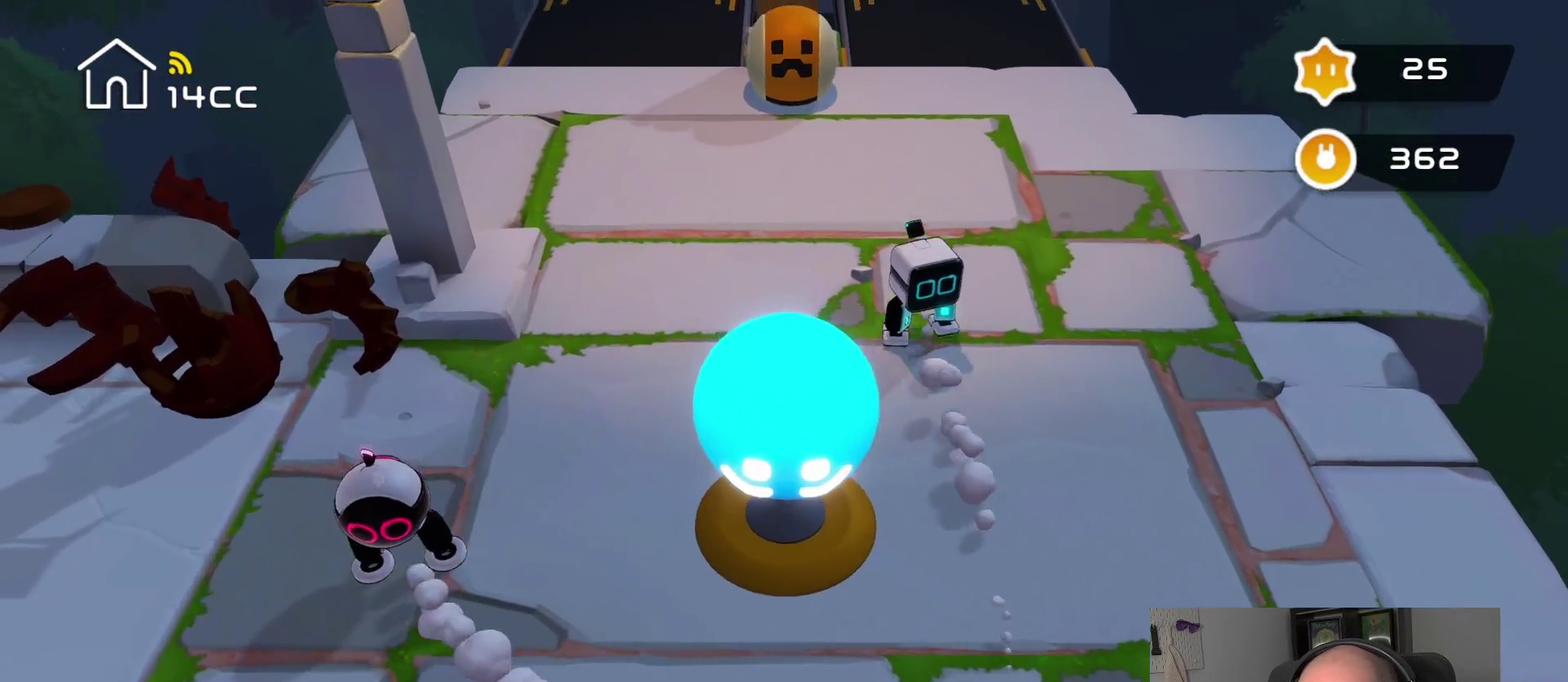
{"buttons": [], "left_stick": "up", "right_stick": "up-left", "events": [[317, "left_stick", "center"], [434, "left_stick", "up"]]}
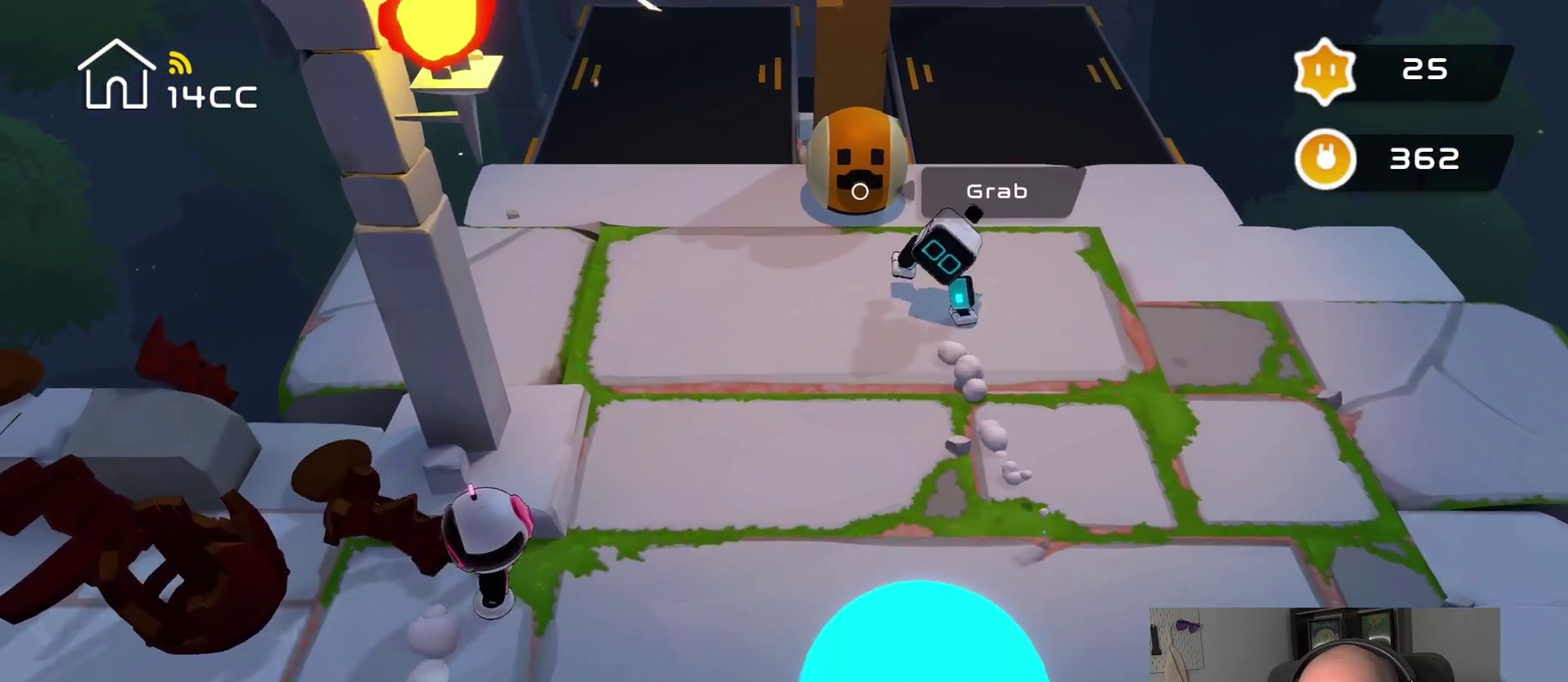
{"buttons": [], "left_stick": "up", "right_stick": "up-left", "events": [[167, "left_stick", "center"], [500, "left_stick", "up"]]}
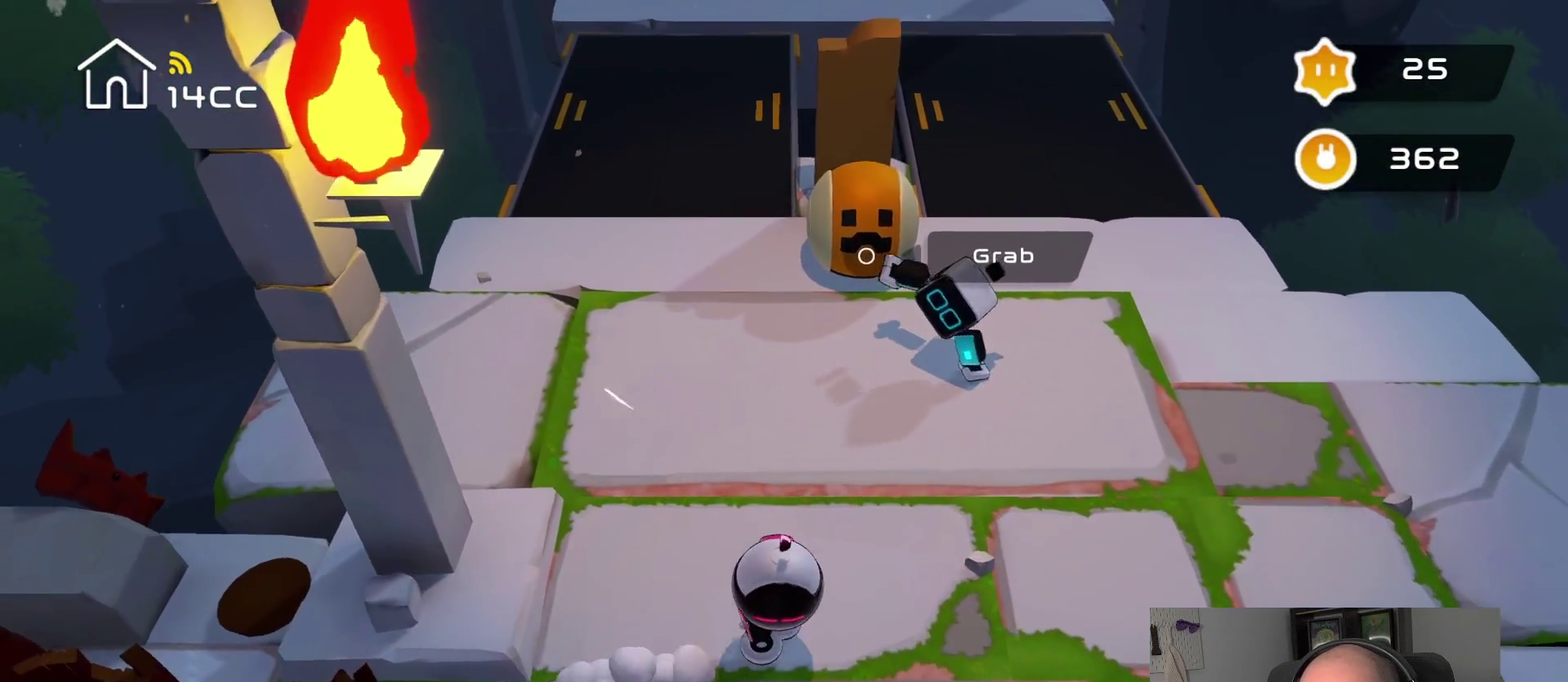
{"buttons": [], "left_stick": "center", "right_stick": "up-left", "events": [[167, "left_stick", "center"]]}
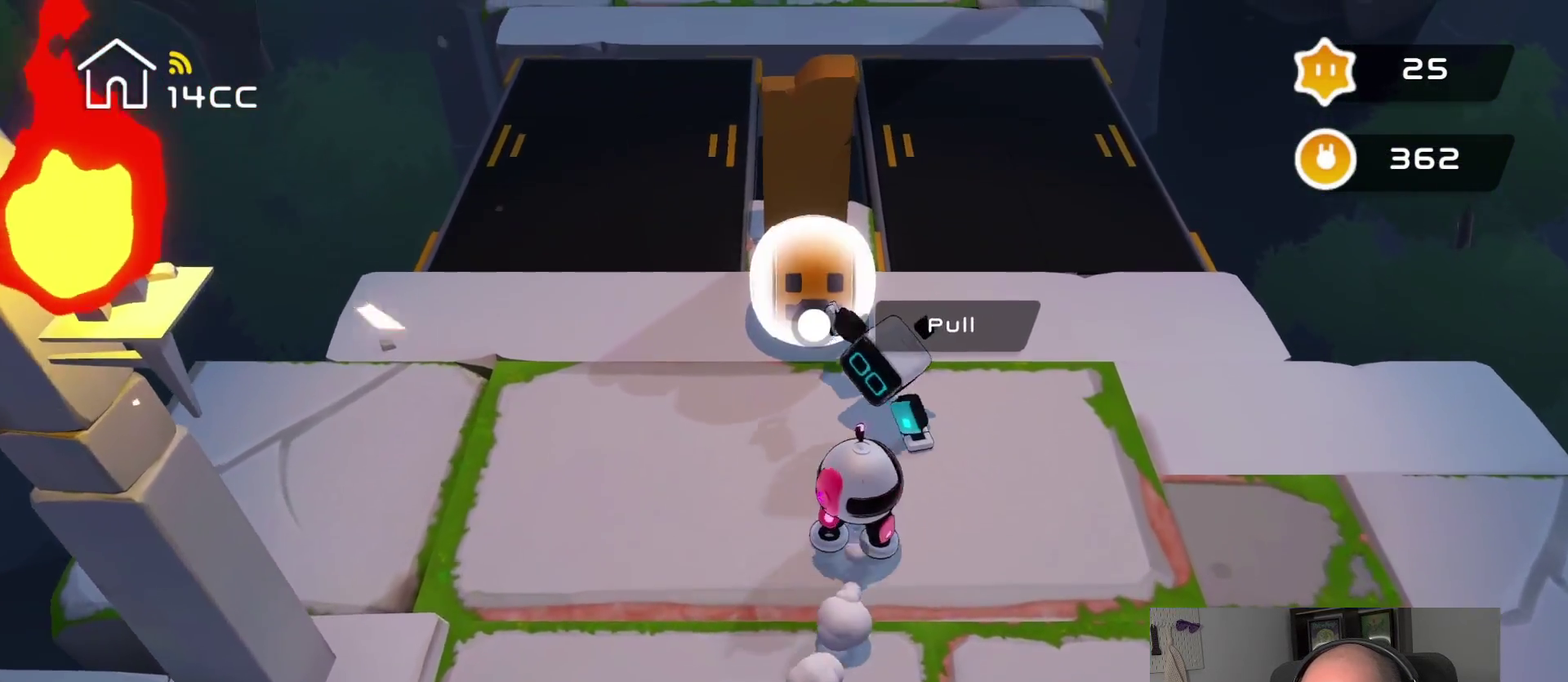
{"buttons": [], "left_stick": "center", "right_stick": "down", "events": [[467, "right_stick", "down"]]}
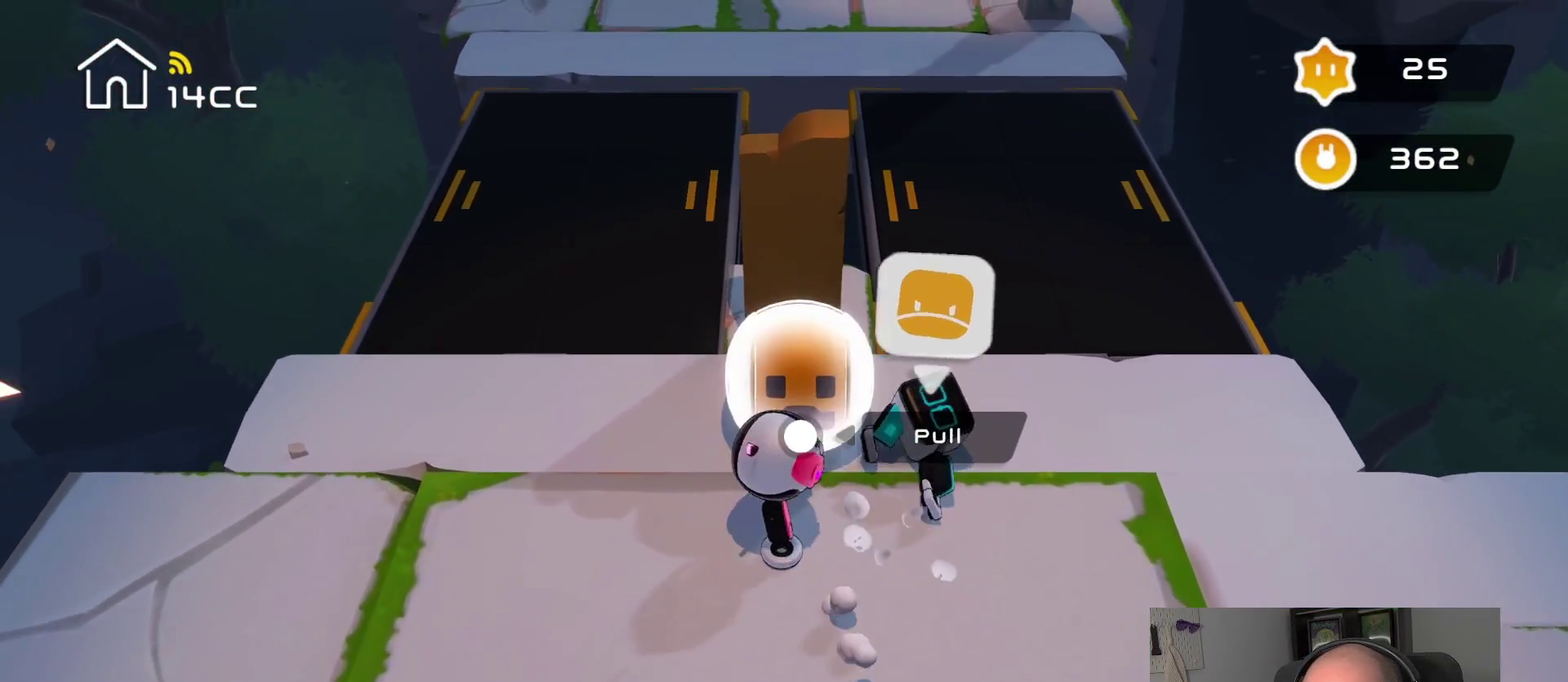
{"buttons": [], "left_stick": "center", "right_stick": "left", "events": [[400, "right_stick", "down-left"], [467, "right_stick", "left"]]}
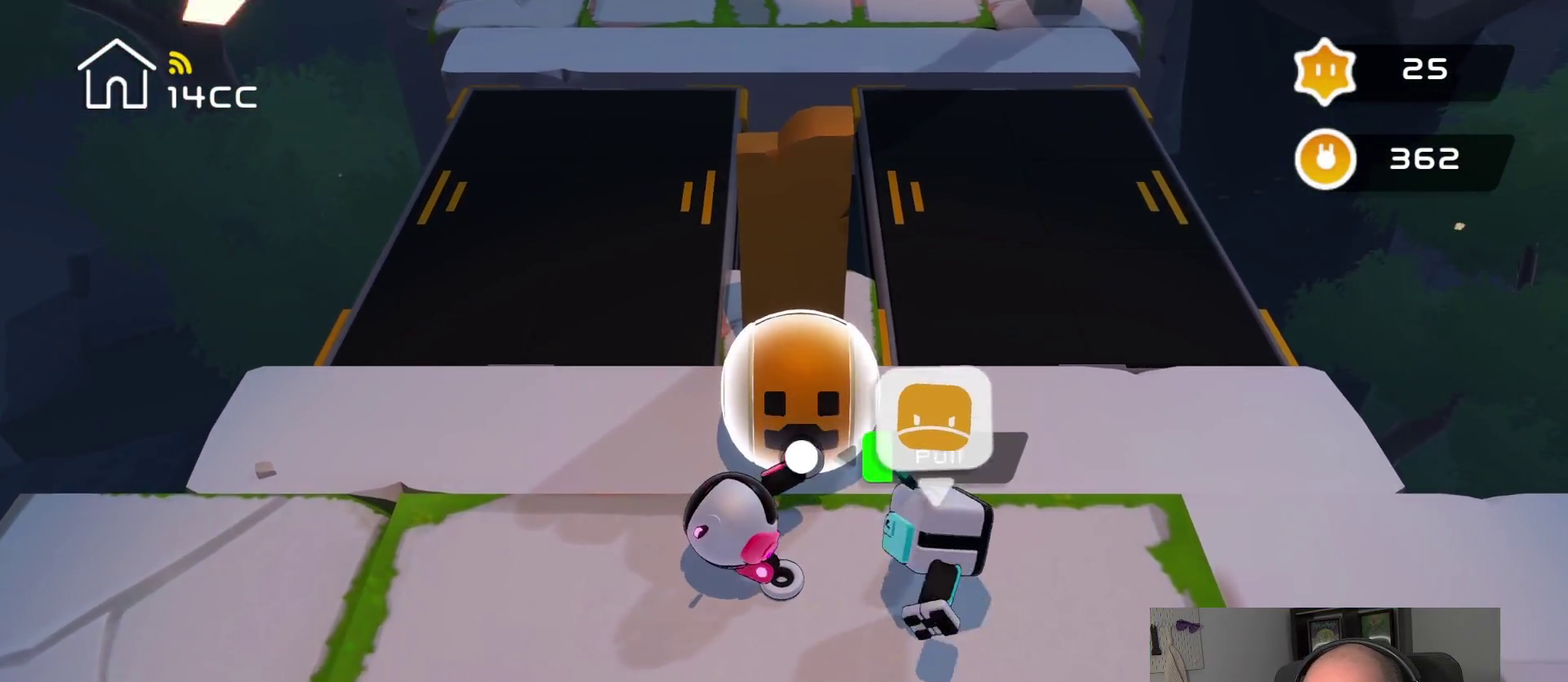
{"buttons": [], "left_stick": "center", "right_stick": "left", "events": [[17, "right_stick", "up-left"], [367, "right_stick", "left"]]}
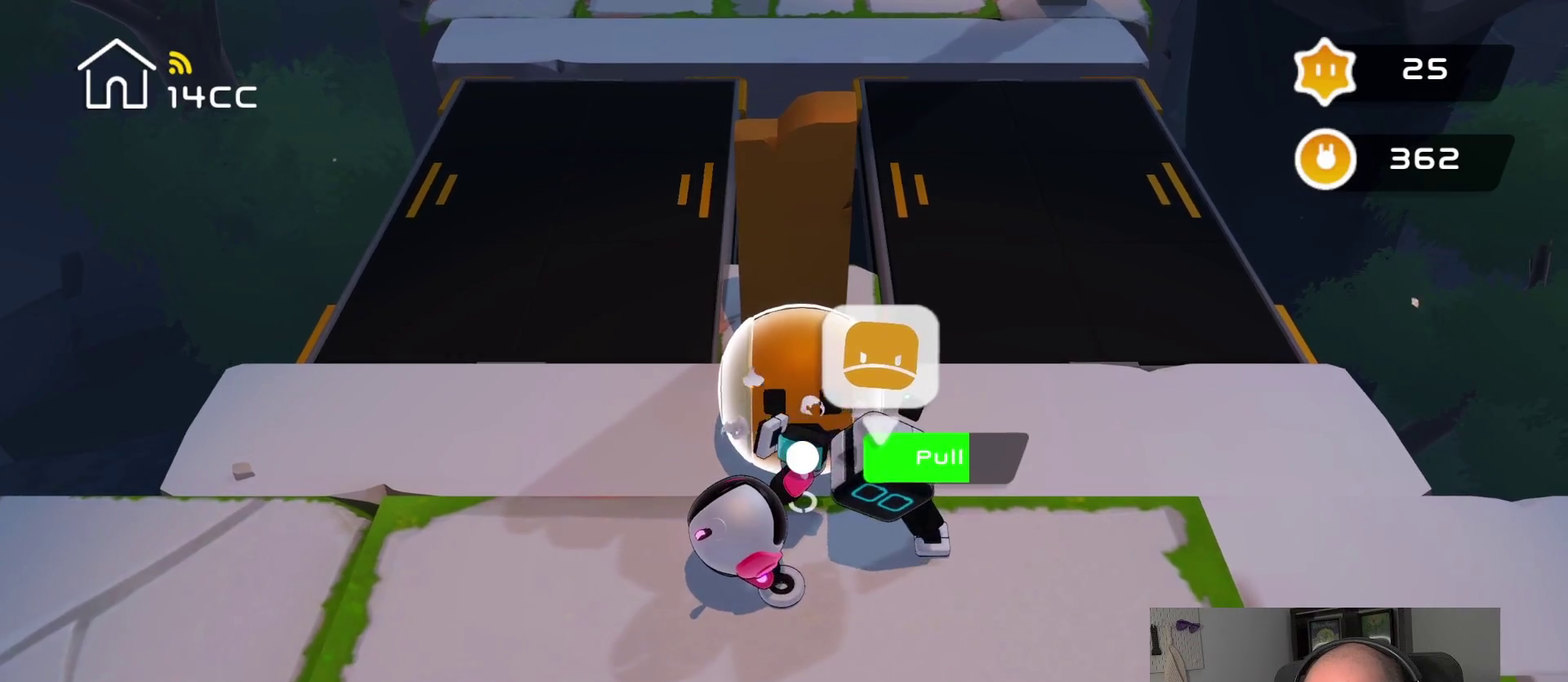
{"buttons": [], "left_stick": "center", "right_stick": "up", "events": [[350, "right_stick", "up-left"], [434, "right_stick", "up"]]}